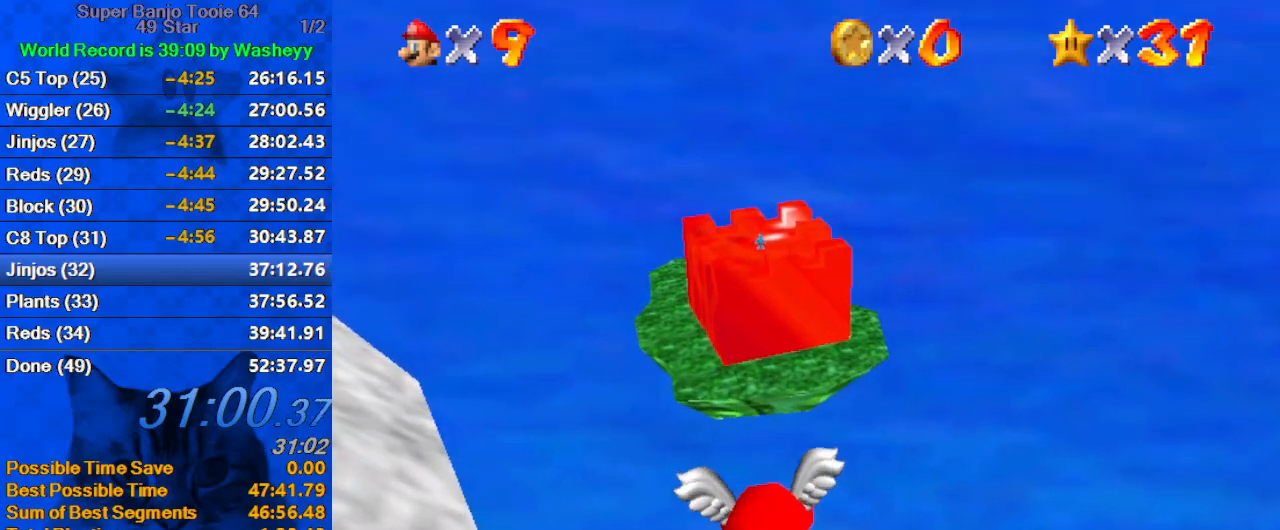
Gameplay with keyboard; each line is a JSON object with the keys held at the frame after it. "events" lists presses ("down") and releases ("up") of "a", "c", "ctrl", "d", "down", "left", "return", "right", "s", "shift", "up", "w", "x" and "y" between this image and that frame as [ms after this image, input, new state], when the widget could be followed in between. No other keys are recorded. Mouse input is not recorded.
{"keys": ["up"], "events": [[134, "left", "up"], [234, "up", "up"], [500, "up", "down"]]}
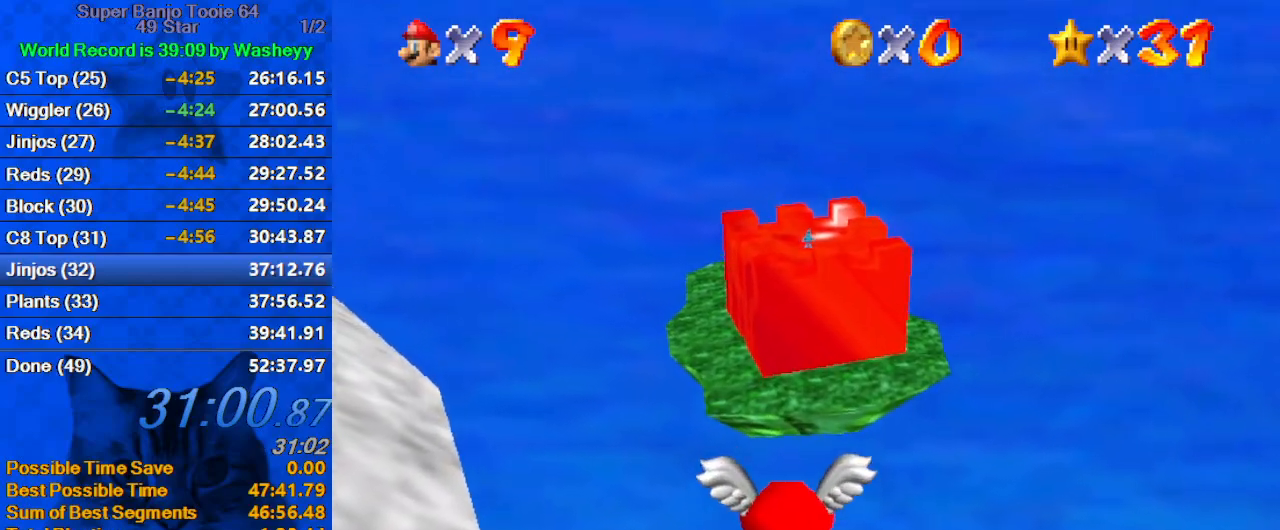
{"keys": [], "events": [[367, "up", "up"]]}
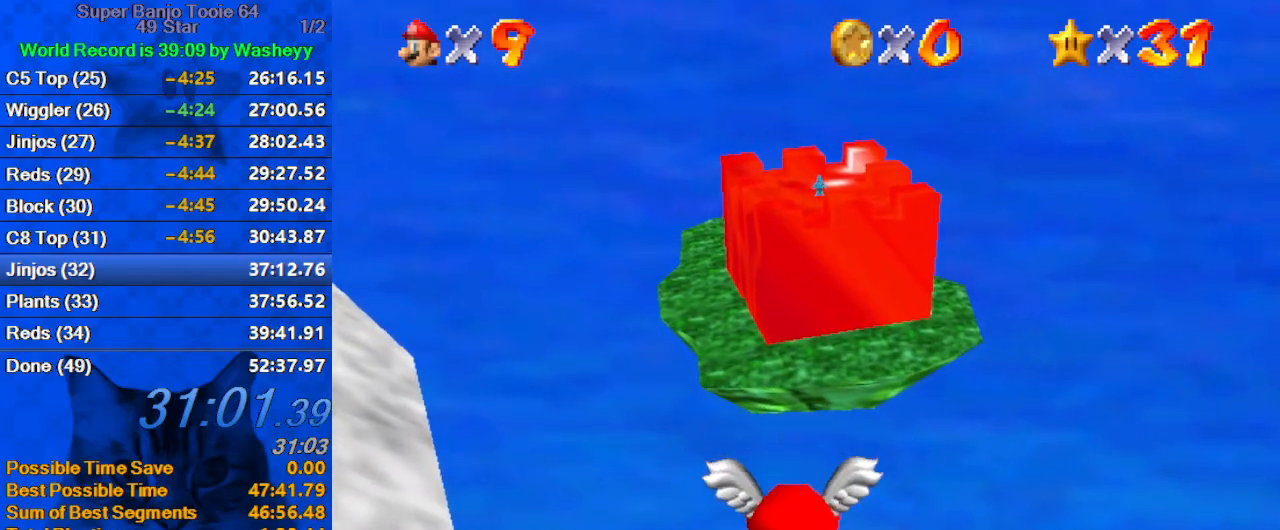
{"keys": [], "events": [[200, "up", "down"], [500, "up", "up"]]}
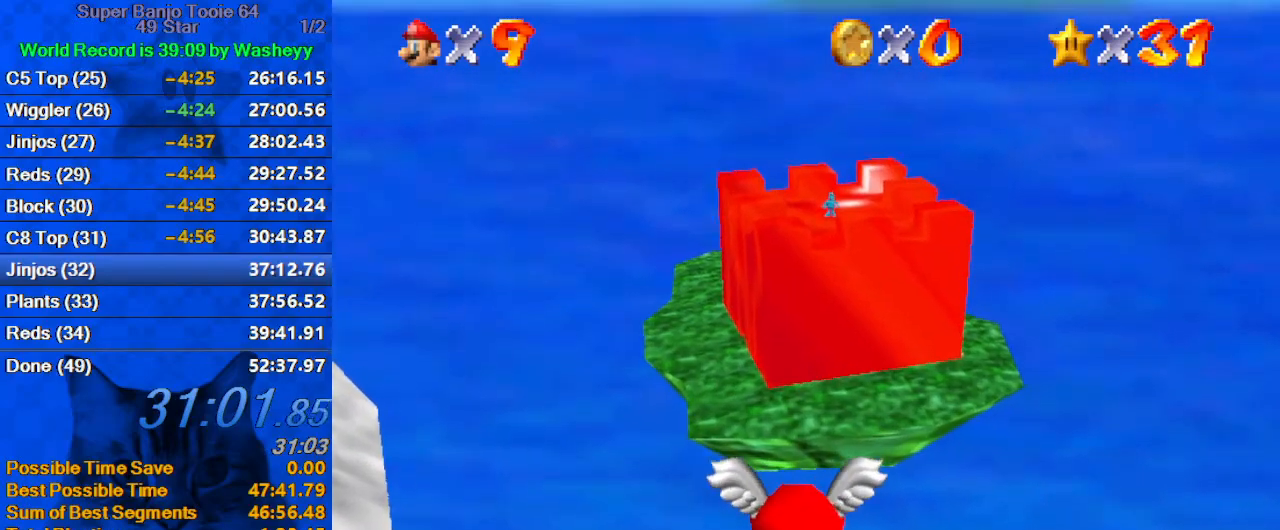
{"keys": ["up"], "events": [[400, "up", "down"]]}
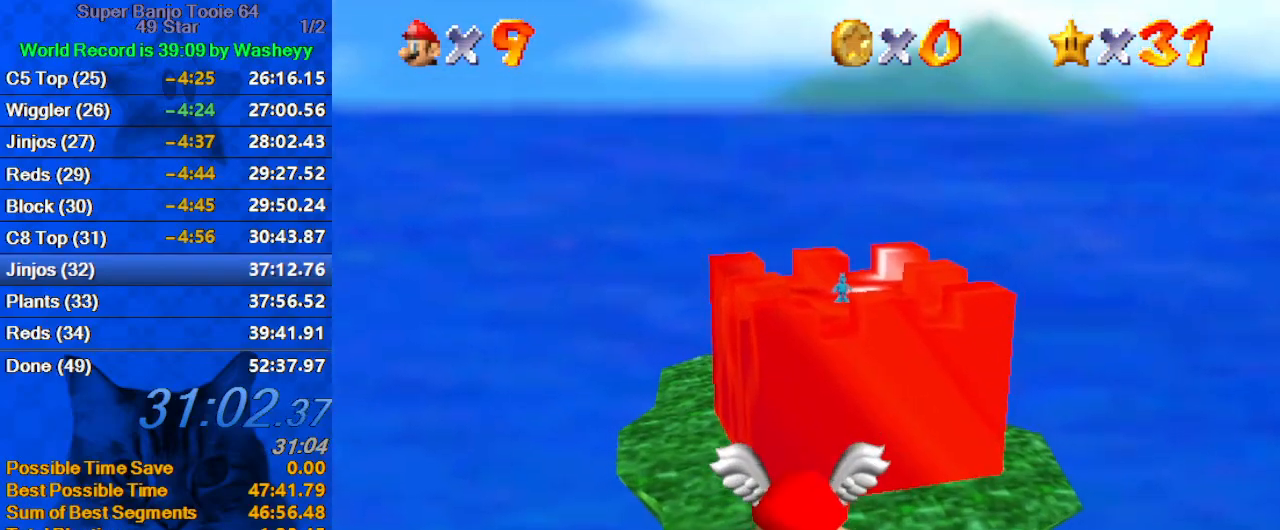
{"keys": [], "events": [[134, "right", "down"], [234, "right", "up"], [234, "up", "up"]]}
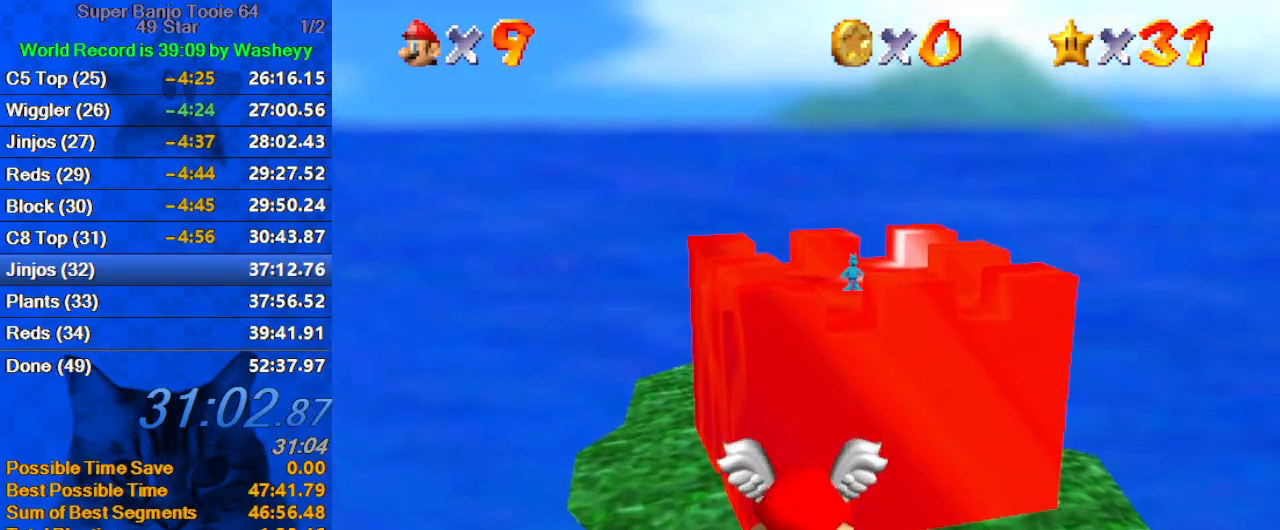
{"keys": [], "events": [[167, "right", "down"], [200, "up", "down"], [400, "right", "up"], [434, "up", "up"]]}
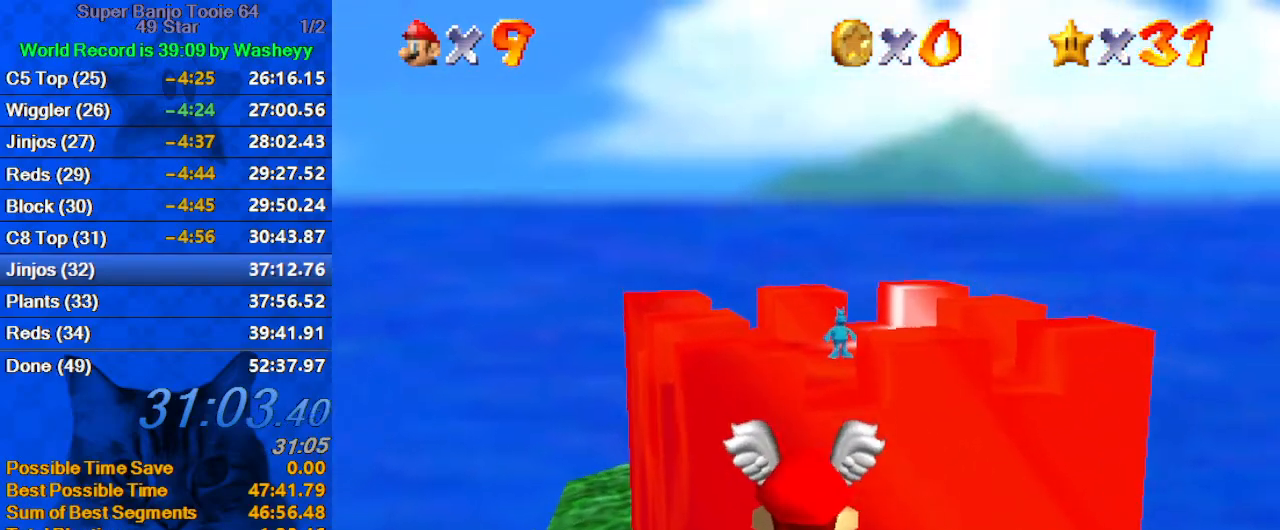
{"keys": ["right", "up"], "events": [[300, "right", "down"], [300, "up", "down"]]}
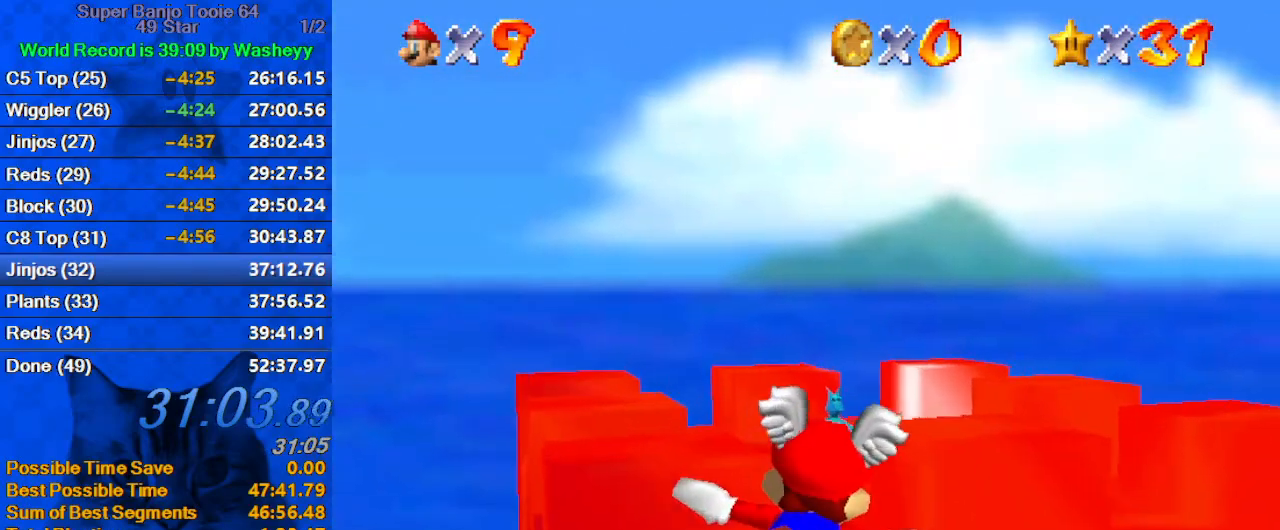
{"keys": ["right"], "events": [[34, "right", "up"], [234, "up", "up"], [267, "right", "down"]]}
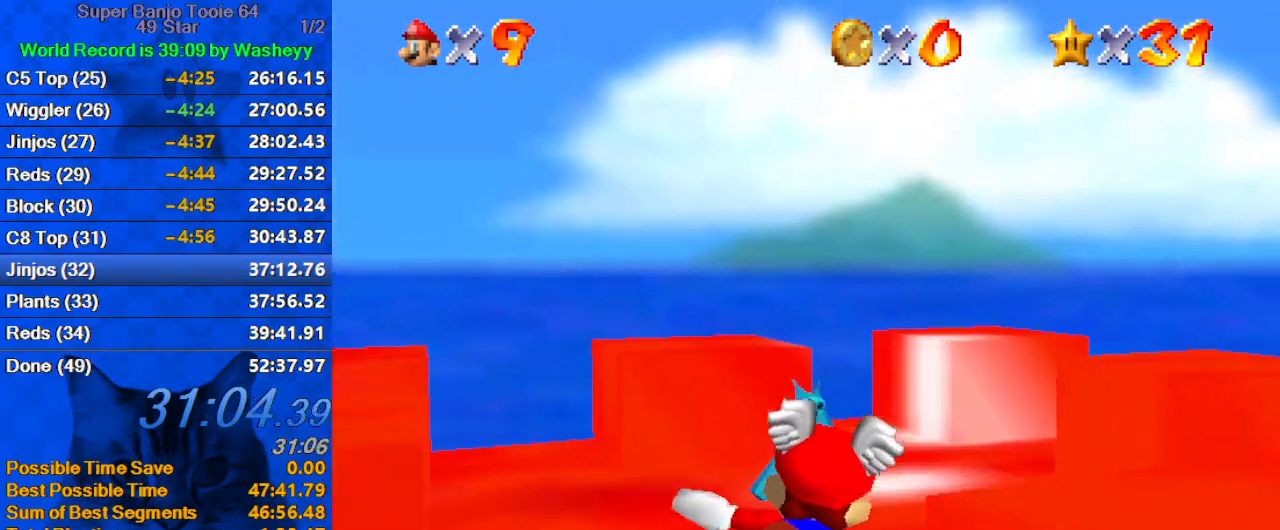
{"keys": ["left", "up"], "events": [[67, "down", "down"], [67, "right", "up"], [134, "left", "down"], [334, "down", "up"], [467, "up", "down"]]}
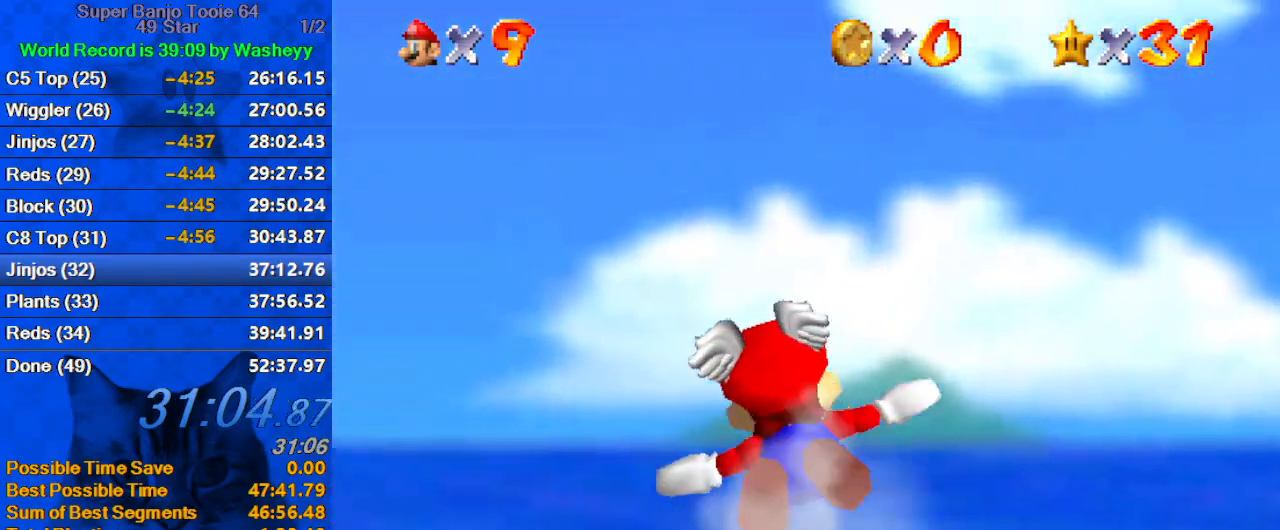
{"keys": ["d", "left", "up"], "events": [[100, "d", "down"], [267, "up", "up"], [400, "up", "down"]]}
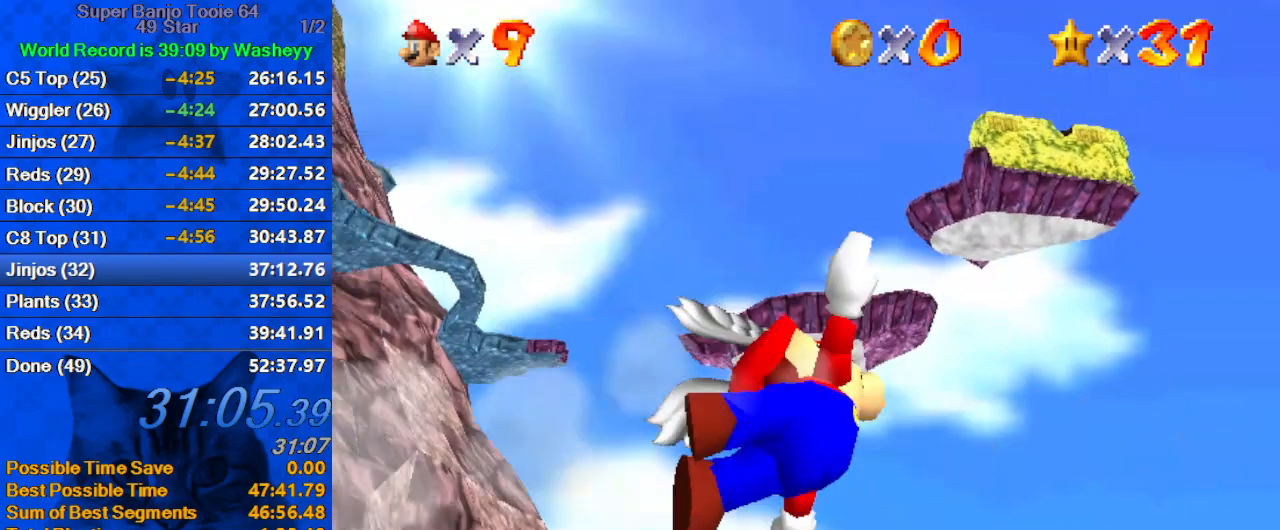
{"keys": [], "events": [[134, "d", "up"], [134, "up", "up"], [167, "left", "up"], [400, "right", "down"], [467, "right", "up"]]}
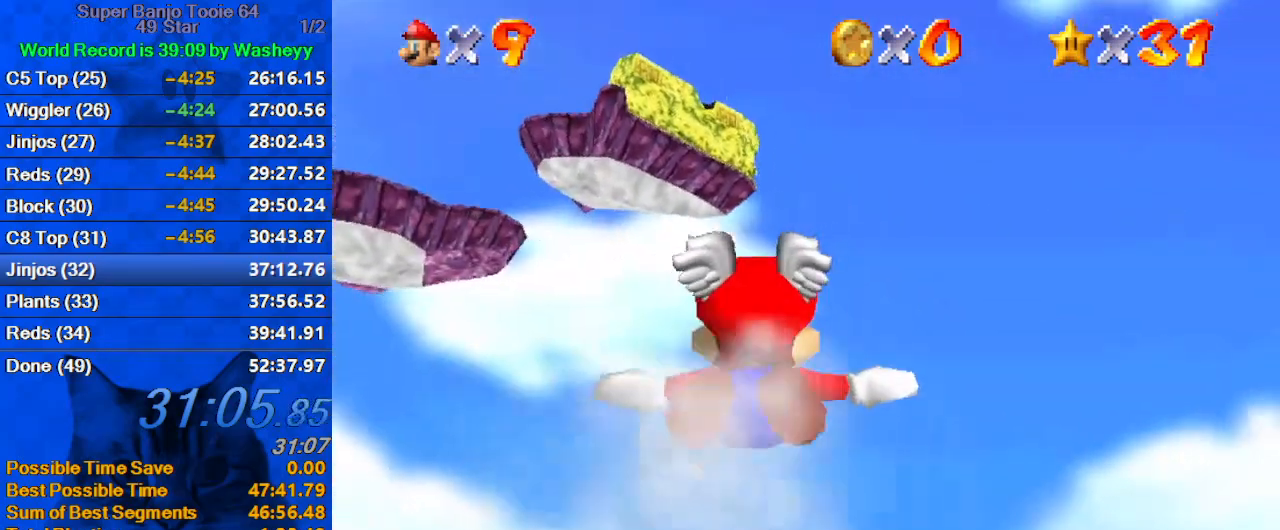
{"keys": ["left"], "events": [[200, "left", "down"]]}
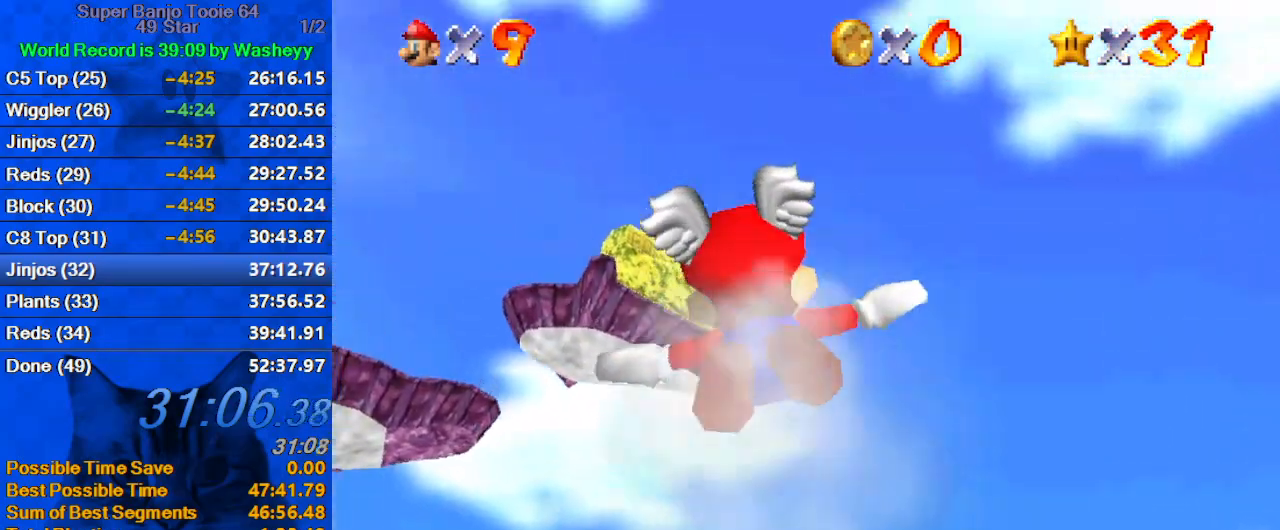
{"keys": [], "events": [[100, "left", "up"]]}
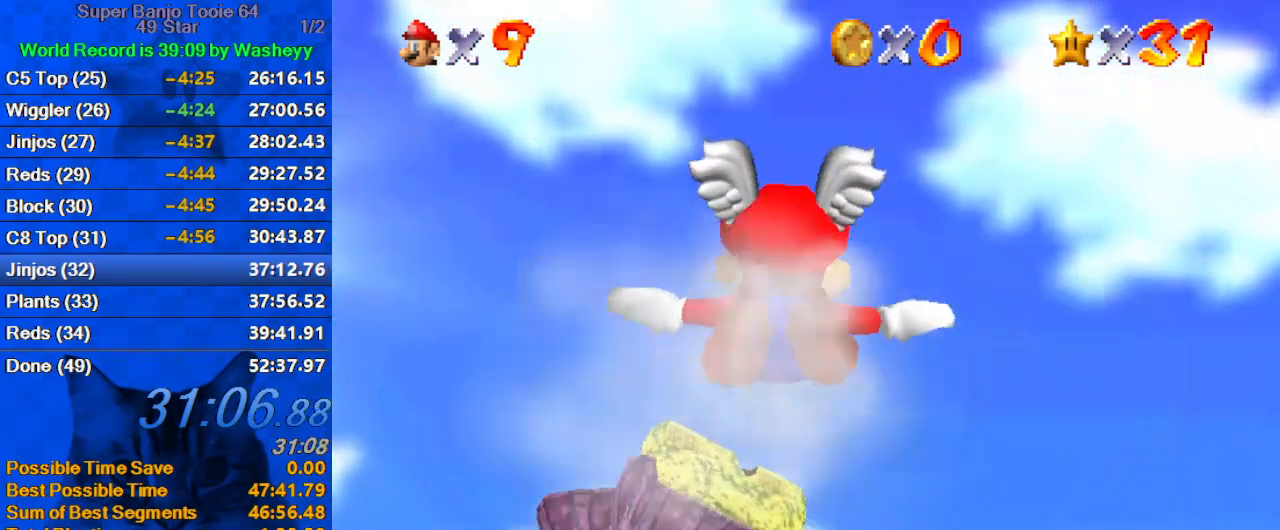
{"keys": [], "events": [[134, "left", "down"], [400, "left", "up"]]}
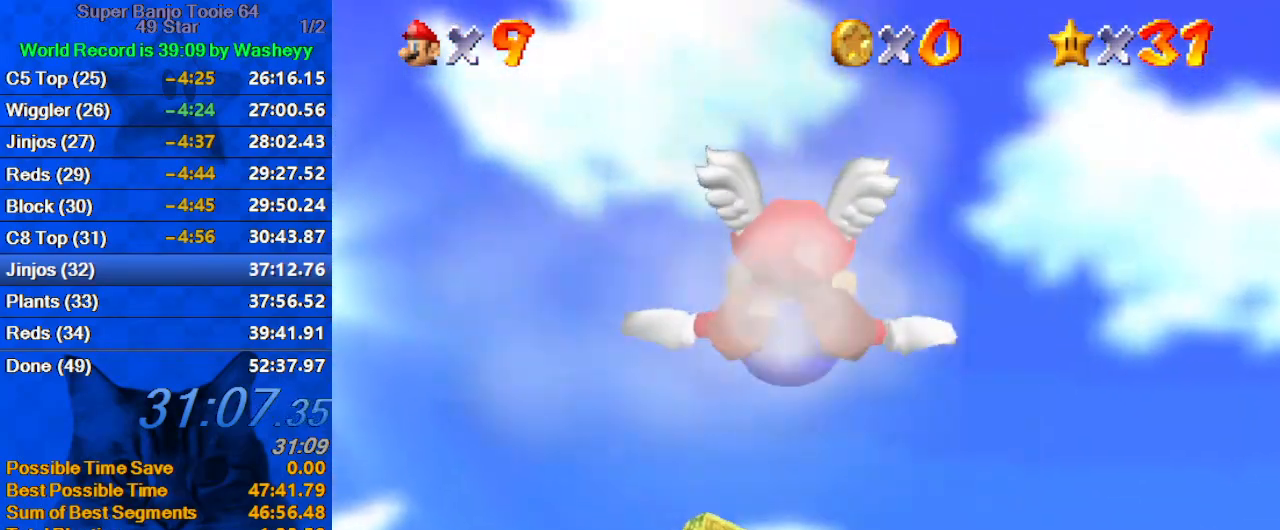
{"keys": [], "events": [[234, "left", "down"], [234, "up", "down"], [400, "left", "up"], [467, "up", "up"]]}
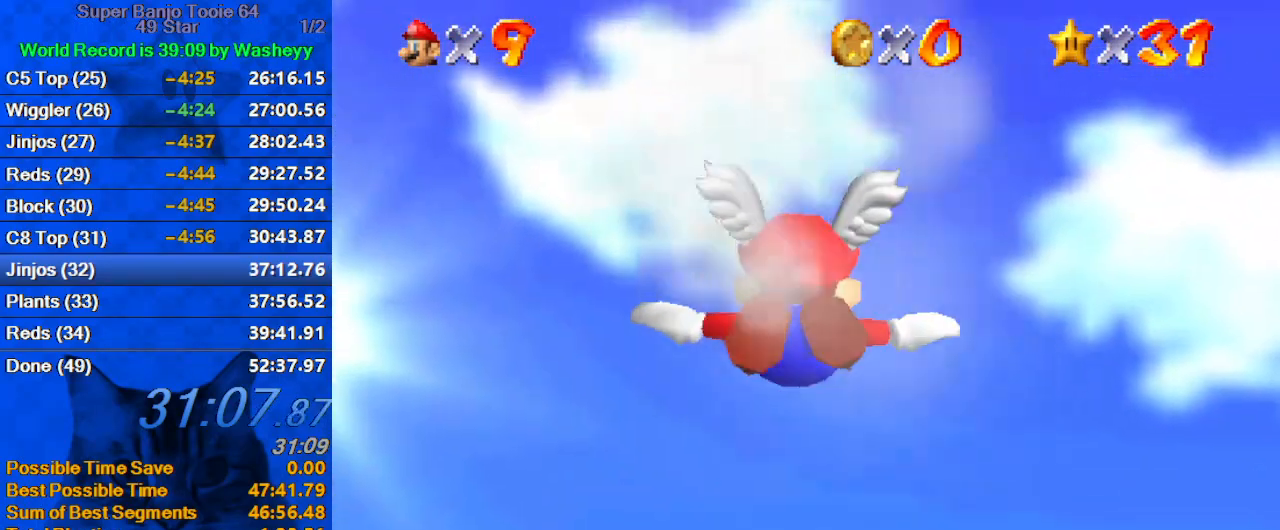
{"keys": ["right", "up"], "events": [[300, "right", "down"], [300, "up", "down"]]}
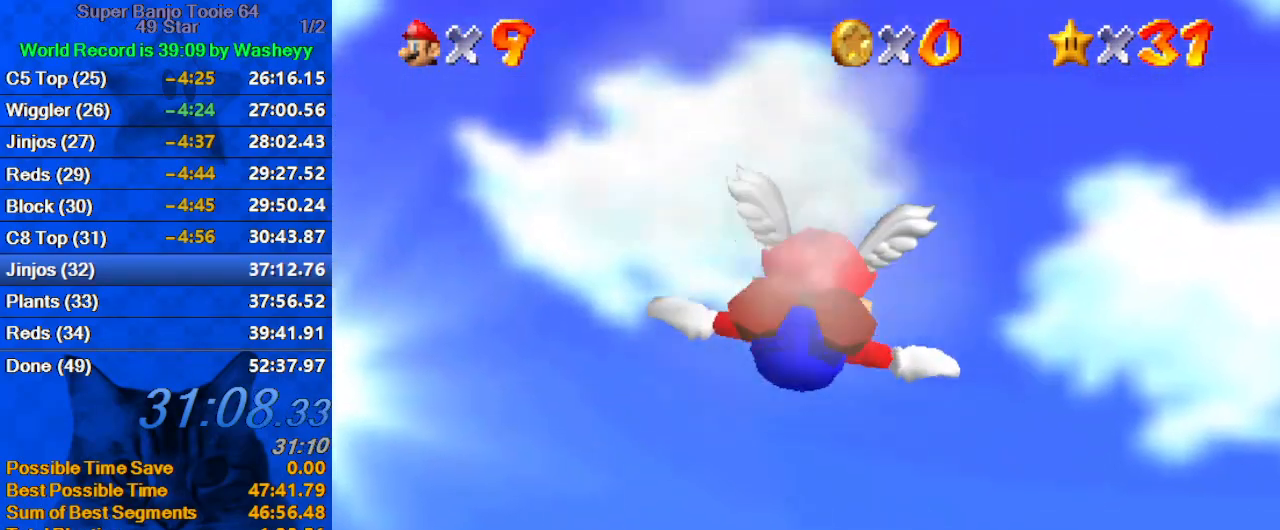
{"keys": ["up"], "events": [[34, "right", "up"], [100, "up", "up"], [400, "up", "down"]]}
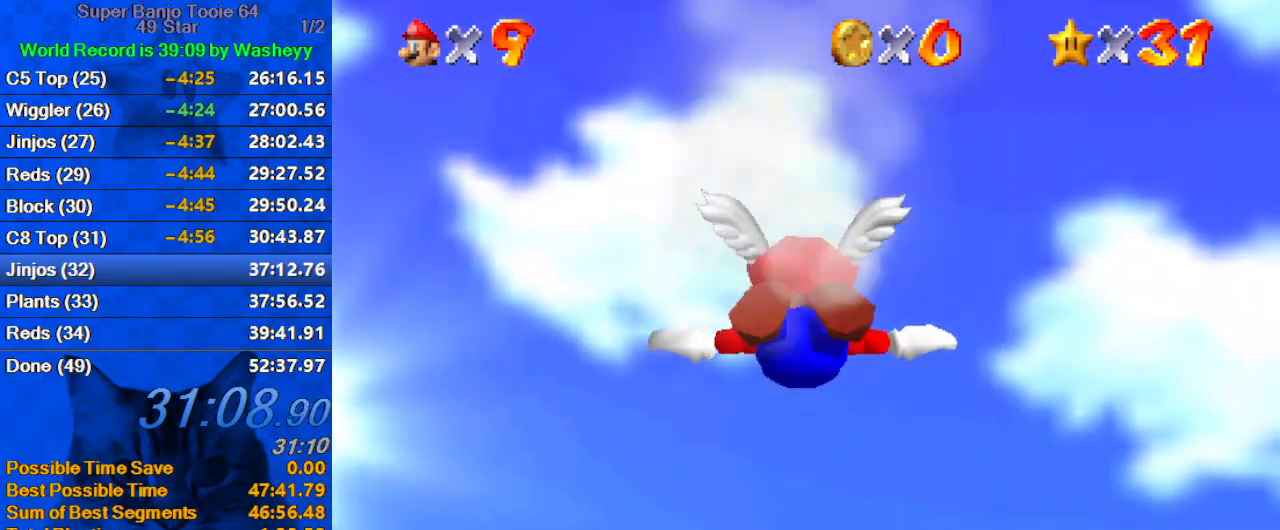
{"keys": ["up"], "events": [[234, "up", "up"], [467, "up", "down"]]}
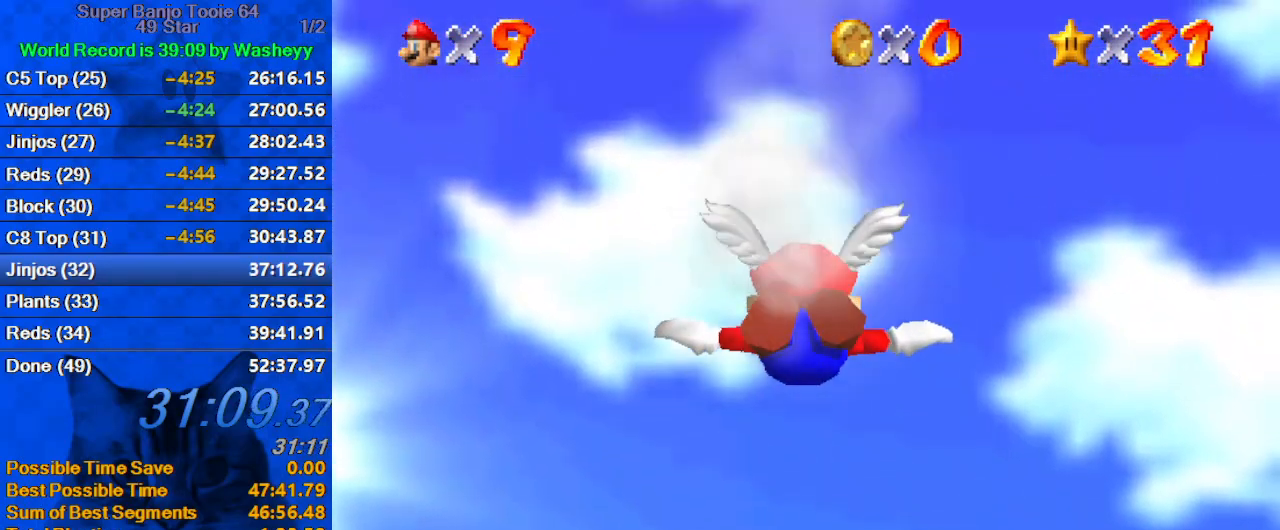
{"keys": [], "events": [[500, "up", "up"]]}
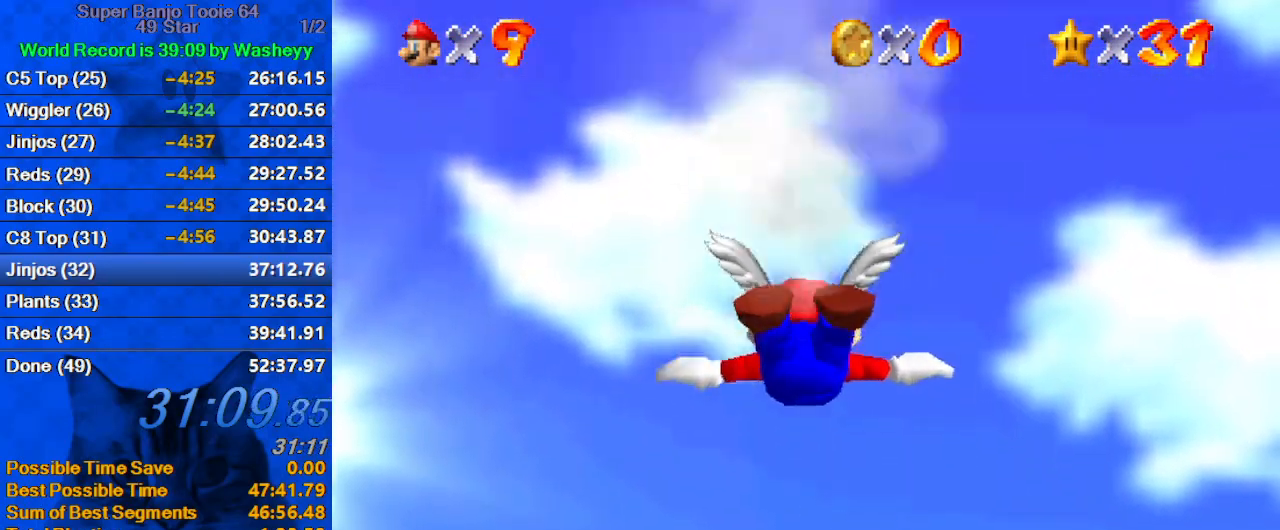
{"keys": ["up"], "events": [[234, "up", "down"]]}
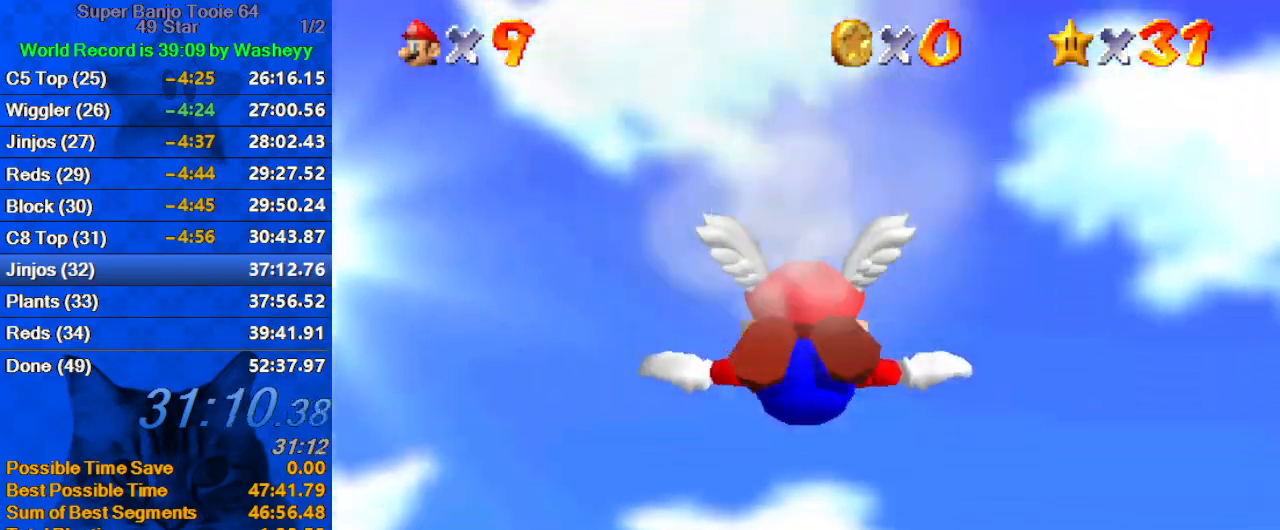
{"keys": [], "events": [[134, "up", "up"], [300, "up", "down"], [500, "up", "up"]]}
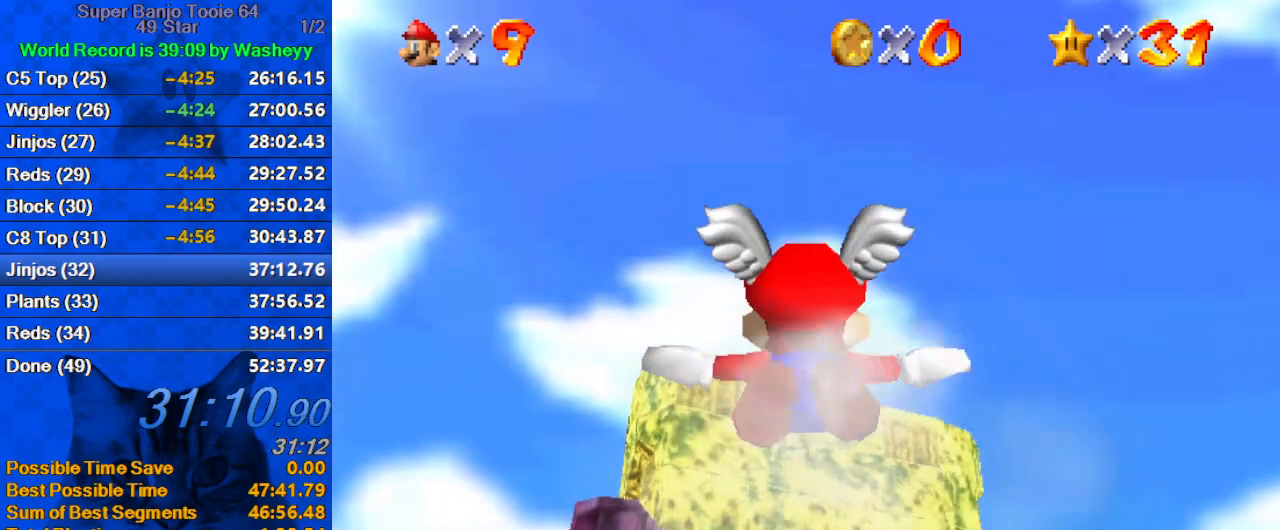
{"keys": [], "events": [[134, "right", "down"], [334, "down", "down"], [467, "right", "up"], [500, "down", "up"]]}
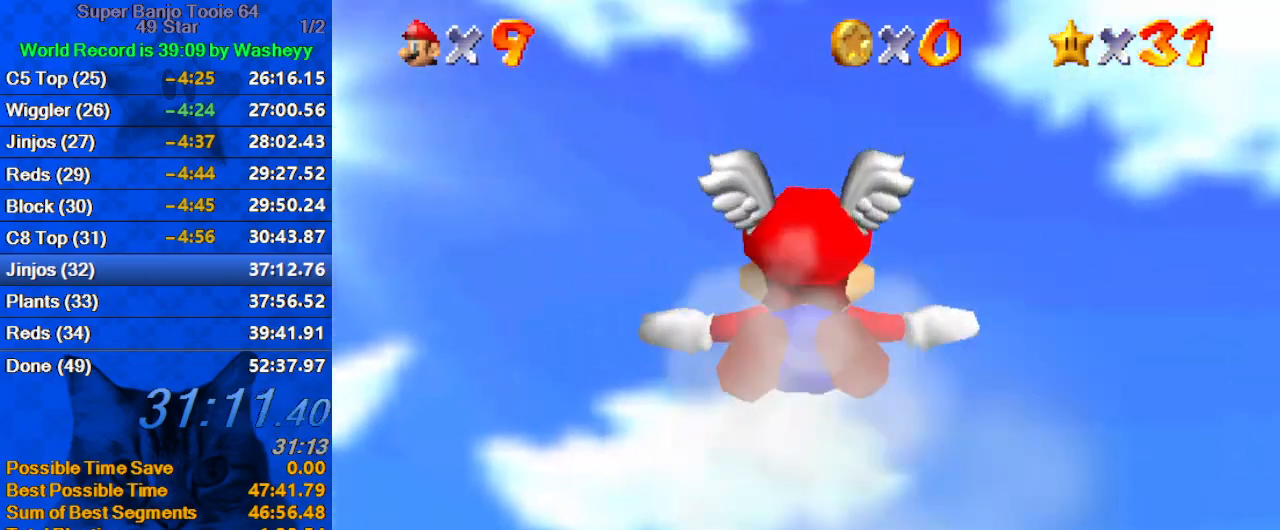
{"keys": ["up", "w"], "events": [[167, "right", "down"], [200, "right", "up"], [334, "up", "down"], [400, "right", "down"], [434, "w", "down"], [467, "right", "up"]]}
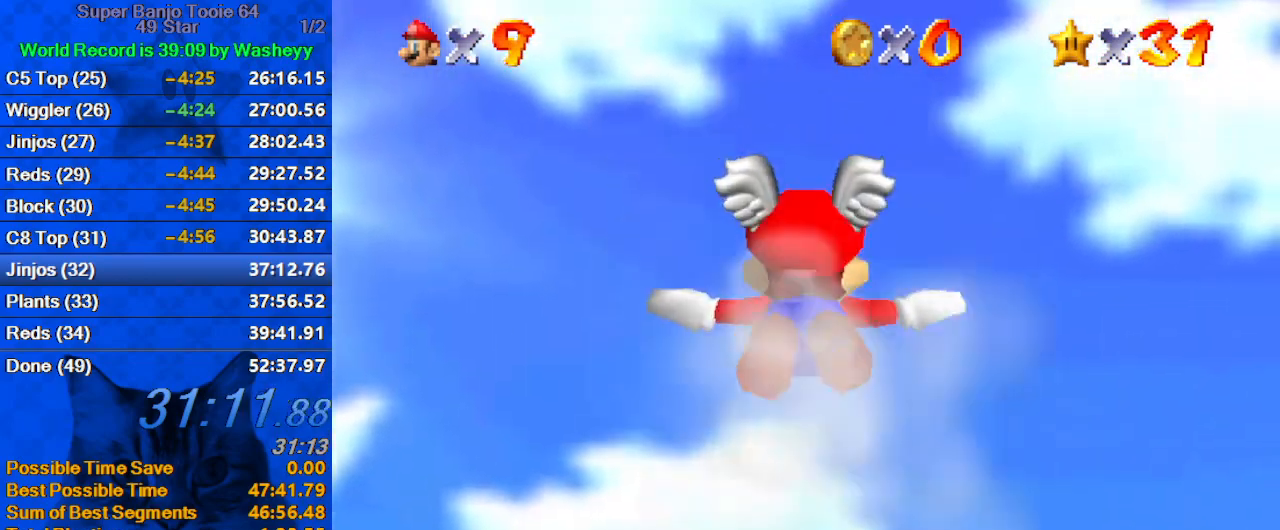
{"keys": ["up", "w"], "events": [[200, "up", "up"], [400, "up", "down"]]}
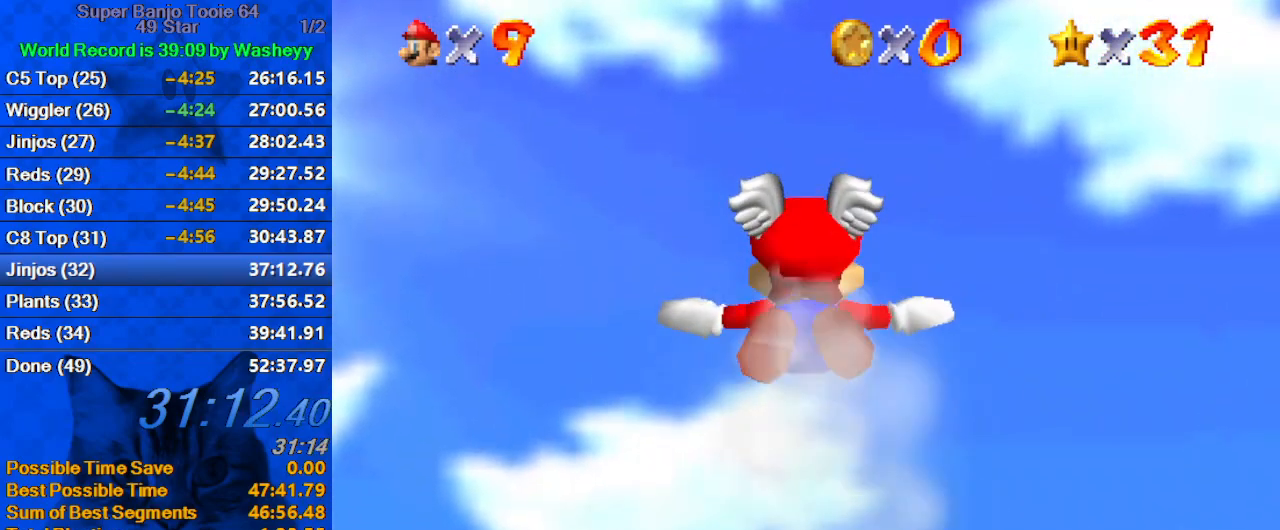
{"keys": ["up", "w"], "events": []}
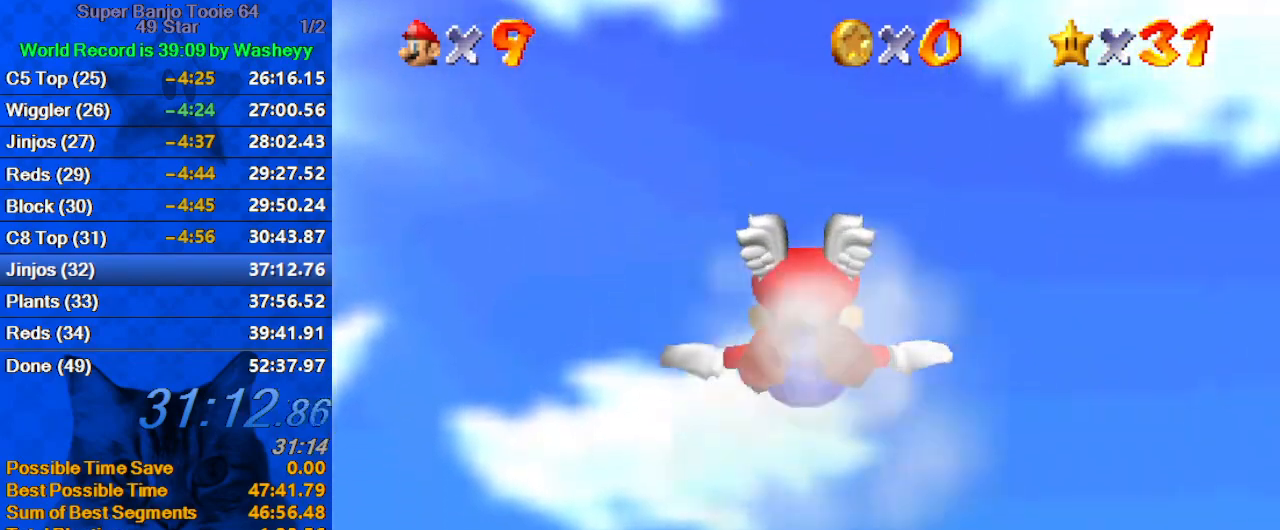
{"keys": [], "events": [[367, "w", "up"], [434, "up", "up"]]}
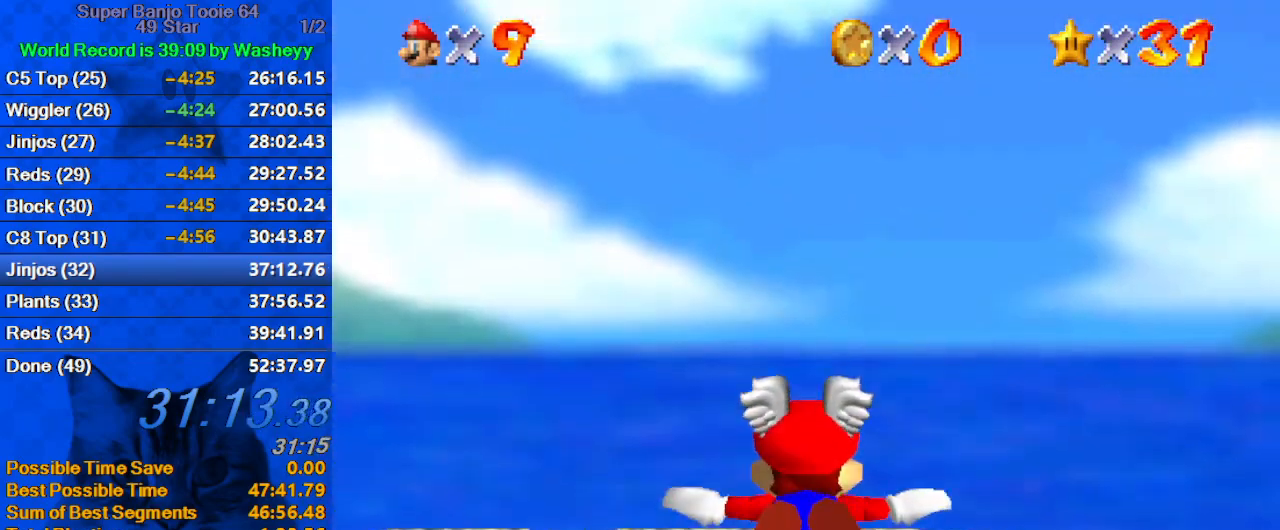
{"keys": ["up"], "events": [[267, "up", "down"]]}
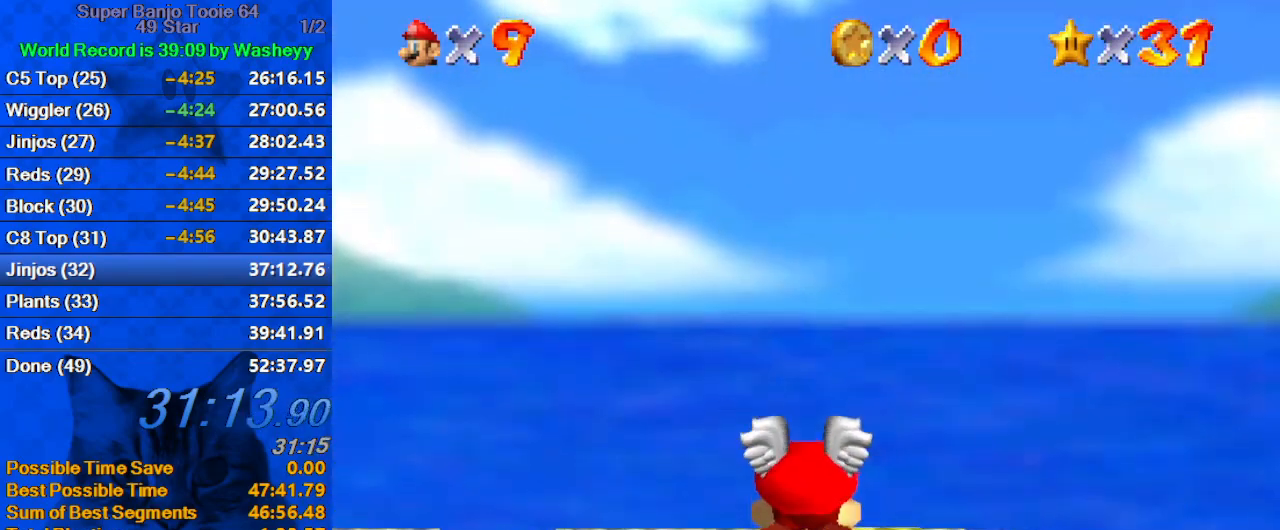
{"keys": [], "events": [[34, "left", "down"], [400, "left", "up"], [400, "up", "up"]]}
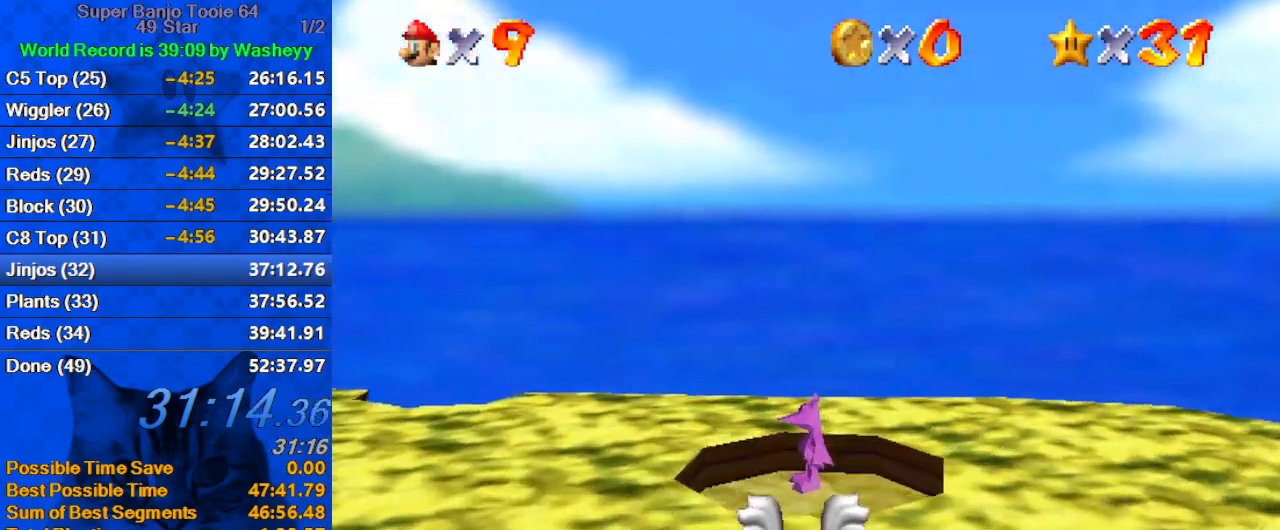
{"keys": ["down", "shift"], "events": [[200, "down", "down"], [467, "shift", "down"]]}